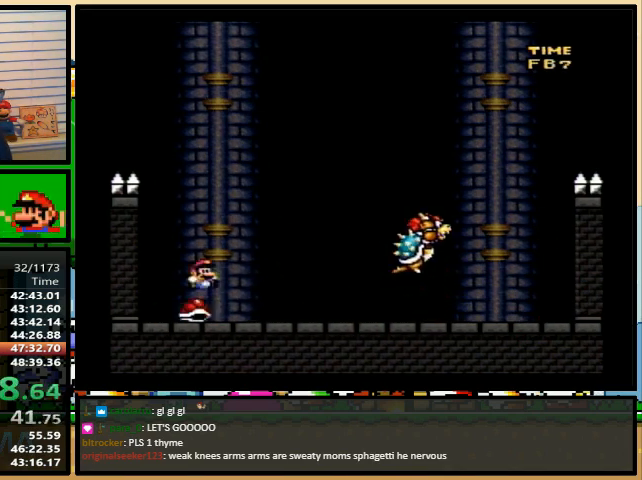
Gameplay with a controller (Nintendo layout); each line is a JSON object with the inputs held at the frame after it. "events" lists button and stick changes between this image and that frame as [ms after this image, input, new state], when the widget could be followed in between. Not read: L1 L3 R1 R3.
{"buttons": ["Y", "DPAD_RIGHT"], "events": [[100, "DPAD_RIGHT", "down"], [167, "DPAD_UP", "down"], [200, "DPAD_LEFT", "down"], [200, "DPAD_RIGHT", "up"], [233, "DPAD_UP", "up"], [400, "DPAD_UP", "down"], [433, "DPAD_LEFT", "up"], [433, "DPAD_UP", "up"], [467, "DPAD_RIGHT", "down"]]}
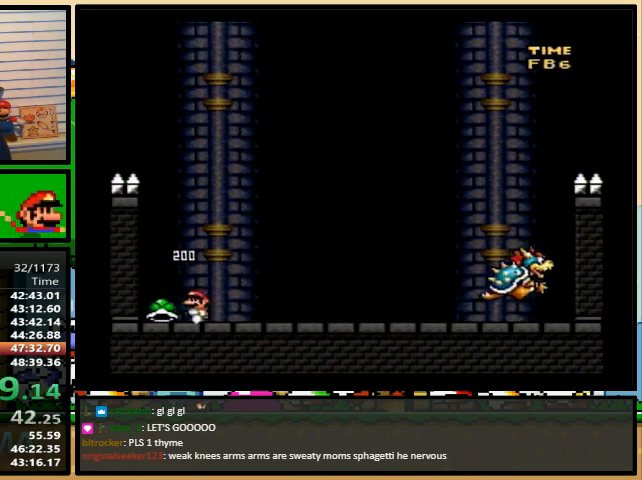
{"buttons": ["Y", "DPAD_RIGHT"], "events": [[233, "DPAD_LEFT", "down"], [233, "DPAD_RIGHT", "up"], [333, "DPAD_LEFT", "up"], [333, "DPAD_UP", "down"], [367, "DPAD_RIGHT", "down"], [367, "DPAD_UP", "up"]]}
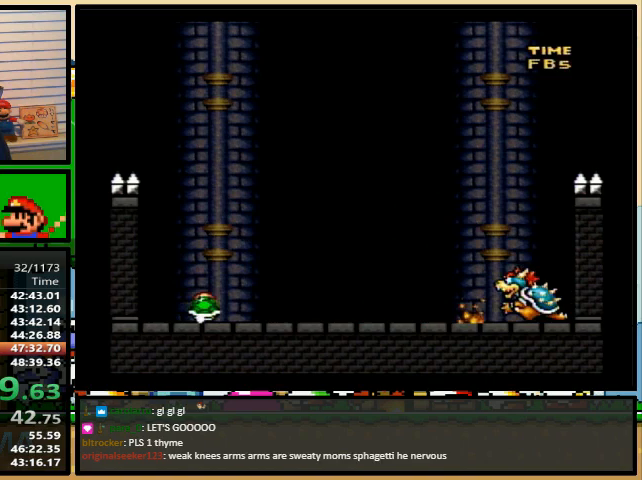
{"buttons": ["B", "Y", "DPAD_UP", "DPAD_LEFT"], "events": [[67, "B", "down"], [333, "B", "up"], [367, "DPAD_LEFT", "down"], [367, "DPAD_RIGHT", "up"], [433, "B", "down"], [500, "DPAD_UP", "down"]]}
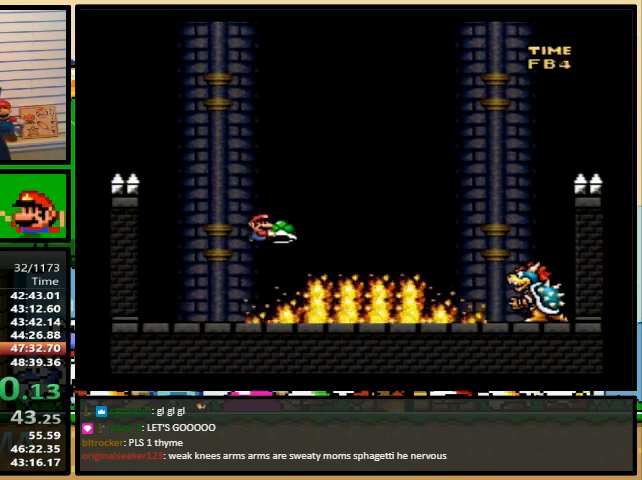
{"buttons": ["B", "Y", "DPAD_RIGHT"]}
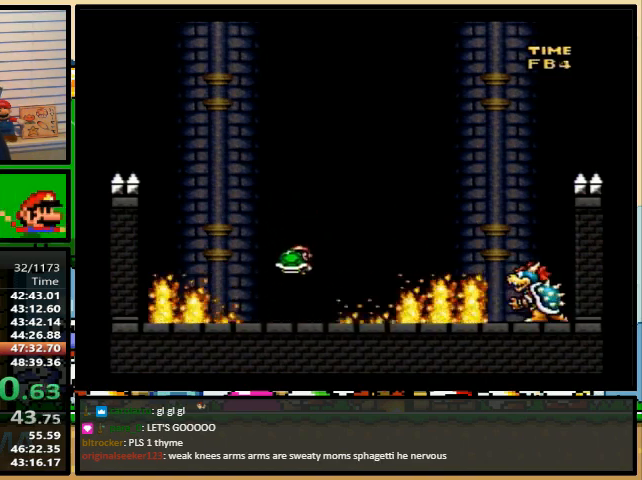
{"buttons": ["Y", "DPAD_LEFT"], "events": [[33, "B", "up"], [100, "B", "down"], [200, "B", "up"], [367, "DPAD_LEFT", "down"], [367, "DPAD_RIGHT", "up"], [367, "DPAD_UP", "down"], [400, "DPAD_UP", "up"]]}
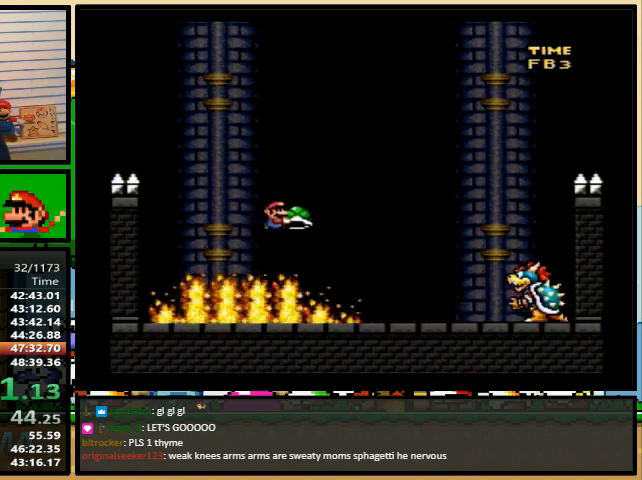
{"buttons": ["B", "Y", "DPAD_RIGHT"], "events": [[67, "DPAD_UP", "down"], [133, "DPAD_LEFT", "up"], [133, "DPAD_RIGHT", "down"], [133, "DPAD_UP", "up"], [200, "DPAD_LEFT", "down"], [200, "DPAD_RIGHT", "up"], [200, "DPAD_UP", "down"], [233, "DPAD_UP", "up"], [433, "DPAD_UP", "down"], [467, "DPAD_LEFT", "up"], [467, "DPAD_RIGHT", "down"], [467, "DPAD_UP", "up"], [500, "B", "down"]]}
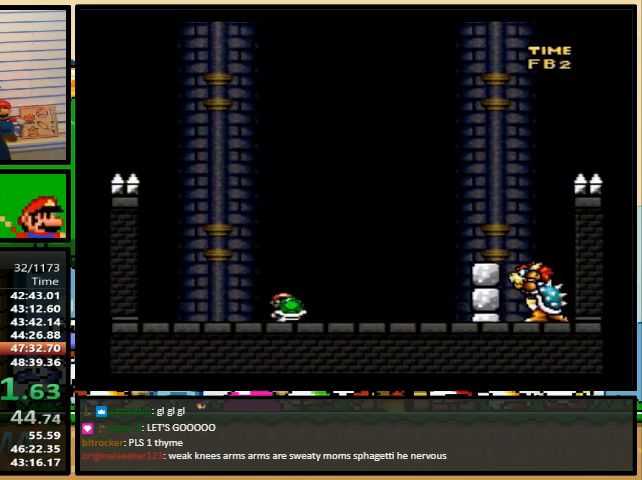
{"buttons": ["Y", "DPAD_UP", "DPAD_RIGHT"], "events": [[133, "Y", "up"], [233, "DPAD_RIGHT", "up"], [233, "Y", "down"], [267, "B", "up"], [267, "DPAD_LEFT", "down"], [400, "DPAD_UP", "down"], [433, "DPAD_LEFT", "up"], [433, "DPAD_RIGHT", "down"], [433, "DPAD_UP", "up"], [500, "DPAD_UP", "down"]]}
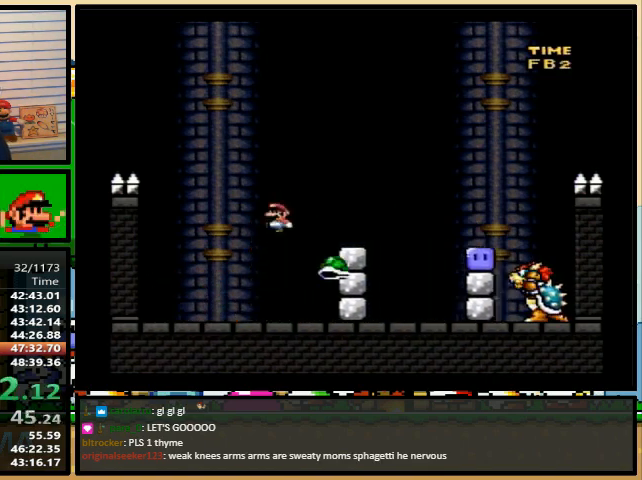
{"buttons": ["DPAD_LEFT"], "events": [[33, "B", "down"], [33, "DPAD_LEFT", "down"], [33, "DPAD_RIGHT", "up"], [33, "DPAD_UP", "up"], [67, "DPAD_UP", "down"], [100, "DPAD_LEFT", "up"], [100, "DPAD_RIGHT", "down"], [133, "B", "up"], [133, "DPAD_UP", "up"], [233, "DPAD_LEFT", "down"], [233, "DPAD_RIGHT", "up"], [433, "Y", "up"]]}
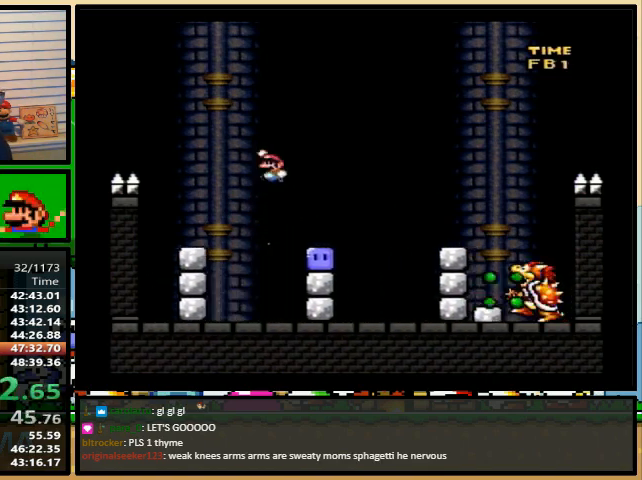
{"buttons": ["B", "Y", "DPAD_RIGHT"], "events": [[133, "DPAD_UP", "down"], [167, "B", "down"], [167, "DPAD_LEFT", "up"], [167, "DPAD_RIGHT", "down"], [167, "DPAD_UP", "up"], [167, "Y", "down"], [200, "X", "down"], [333, "X", "up"]]}
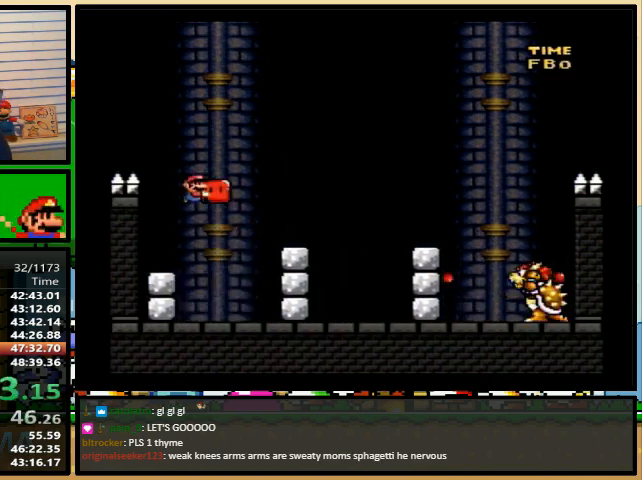
{"buttons": ["Y", "DPAD_LEFT"], "events": [[33, "B", "up"], [33, "Y", "up"], [100, "Y", "down"], [267, "DPAD_RIGHT", "up"], [300, "DPAD_LEFT", "down"]]}
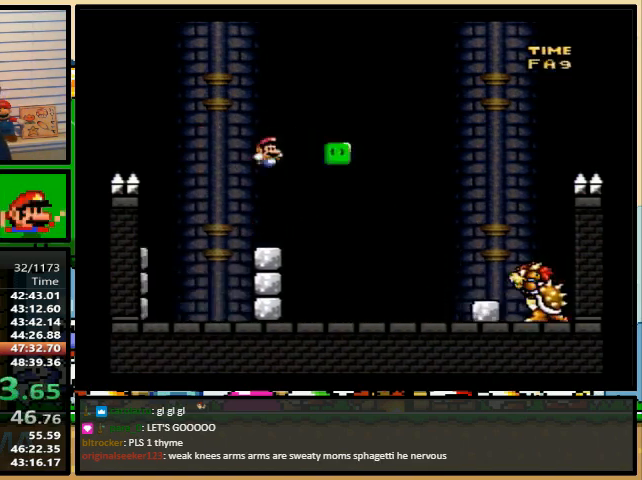
{"buttons": ["B", "Y", "DPAD_RIGHT"], "events": [[200, "DPAD_UP", "down"], [233, "B", "down"], [233, "DPAD_LEFT", "up"], [267, "DPAD_RIGHT", "down"], [267, "DPAD_UP", "up"]]}
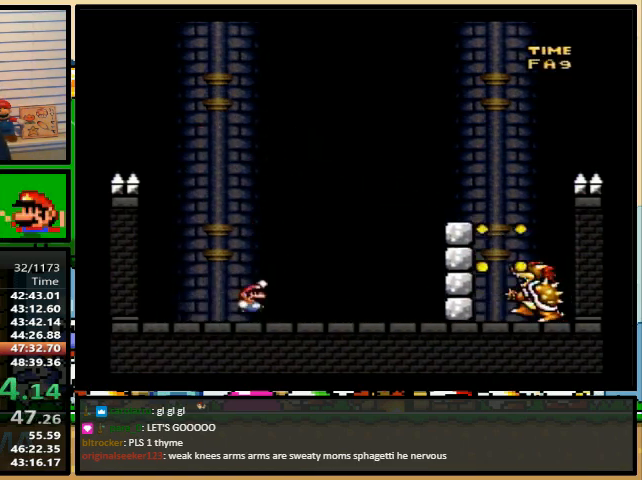
{"buttons": ["Y", "DPAD_LEFT"], "events": [[100, "B", "up"], [167, "DPAD_LEFT", "down"], [167, "DPAD_RIGHT", "up"], [200, "DPAD_UP", "down"], [233, "DPAD_LEFT", "up"], [233, "DPAD_RIGHT", "down"], [233, "DPAD_UP", "up"], [433, "DPAD_LEFT", "down"], [467, "DPAD_RIGHT", "up"]]}
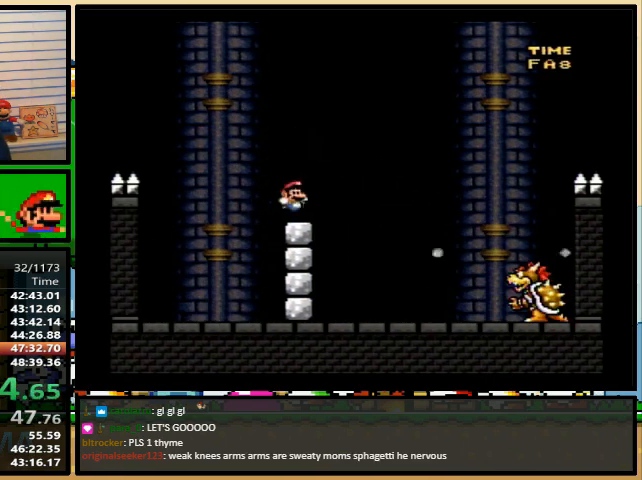
{"buttons": ["Y", "DPAD_LEFT"], "events": [[33, "DPAD_LEFT", "up"], [33, "DPAD_RIGHT", "down"], [33, "DPAD_UP", "down"], [67, "DPAD_UP", "up"], [167, "DPAD_LEFT", "down"], [167, "DPAD_RIGHT", "up"], [167, "DPAD_UP", "down"], [200, "DPAD_UP", "up"], [333, "DPAD_UP", "down"], [400, "DPAD_LEFT", "up"], [400, "DPAD_RIGHT", "down"], [433, "DPAD_UP", "up"], [500, "DPAD_LEFT", "down"], [500, "DPAD_RIGHT", "up"]]}
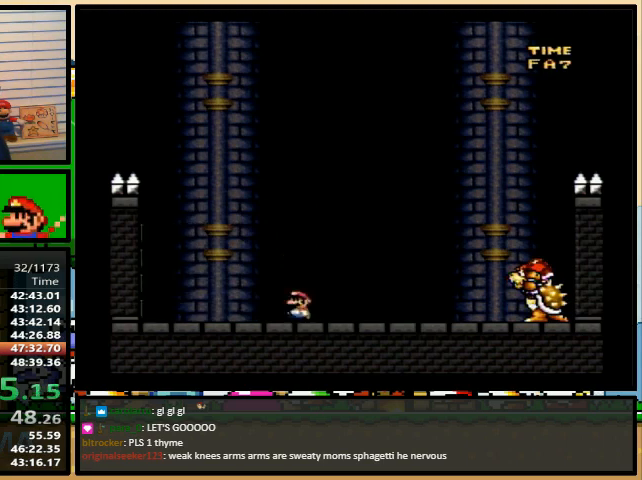
{"buttons": ["Y", "DPAD_UP", "DPAD_LEFT"], "events": [[33, "B", "down"], [33, "DPAD_UP", "down"], [67, "DPAD_LEFT", "up"], [67, "DPAD_RIGHT", "down"], [67, "DPAD_UP", "up"], [200, "B", "up"], [367, "DPAD_LEFT", "down"], [367, "DPAD_RIGHT", "up"], [467, "DPAD_UP", "down"]]}
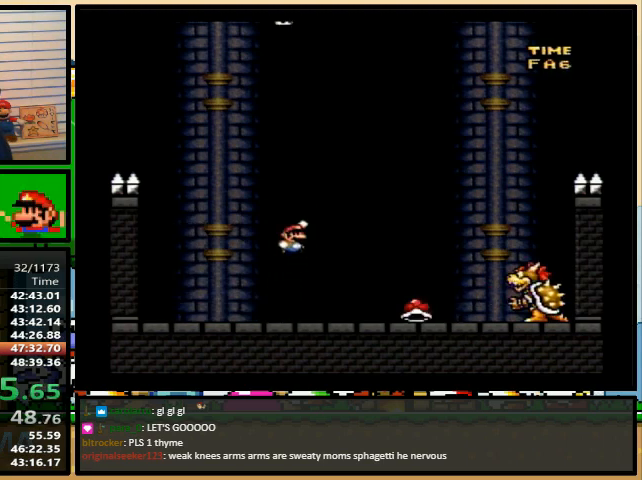
{"buttons": ["Y", "DPAD_RIGHT"], "events": [[33, "DPAD_UP", "up"], [233, "DPAD_LEFT", "up"], [233, "DPAD_UP", "down"], [267, "DPAD_RIGHT", "down"], [267, "DPAD_UP", "up"]]}
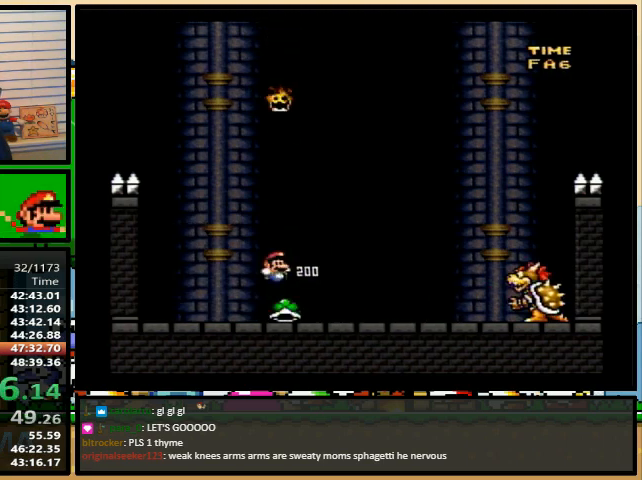
{"buttons": ["B", "Y", "DPAD_RIGHT"], "events": [[133, "DPAD_RIGHT", "up"], [133, "DPAD_UP", "down"], [167, "DPAD_LEFT", "down"], [167, "DPAD_UP", "up"], [200, "DPAD_LEFT", "up"], [200, "DPAD_RIGHT", "down"], [200, "DPAD_UP", "down"], [233, "DPAD_UP", "up"], [467, "B", "down"]]}